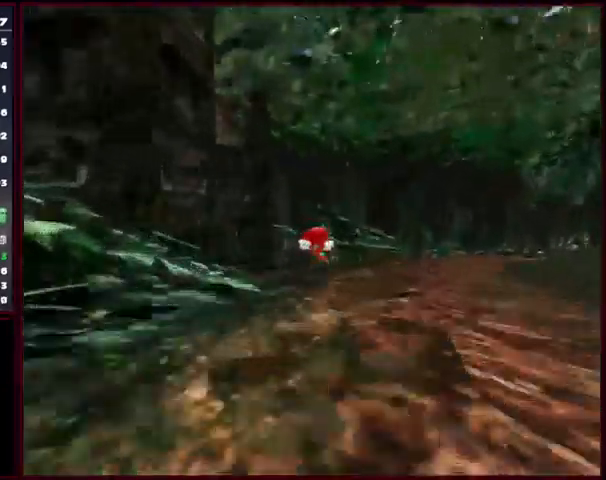
Gameplay with a controller (Xbox layout); each line is a JSON object with the inputs held at the frame after it. "events" lists button and stick changes between this image and that frame as [ms after this image, input, new state], when the widget could be followed in between. Not read: L1 L2 L3 R1 R2 R3 right_stick.
{"buttons": ["A"], "left_stick": "left", "events": [[34, "left_stick", "up-left"], [167, "A", "down"], [167, "left_stick", "left"]]}
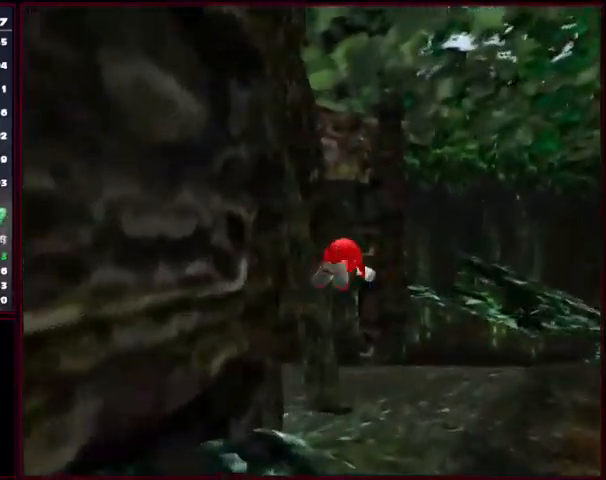
{"buttons": [], "left_stick": "up-right", "events": [[167, "left_stick", "up"], [234, "left_stick", "up-right"], [334, "A", "up"]]}
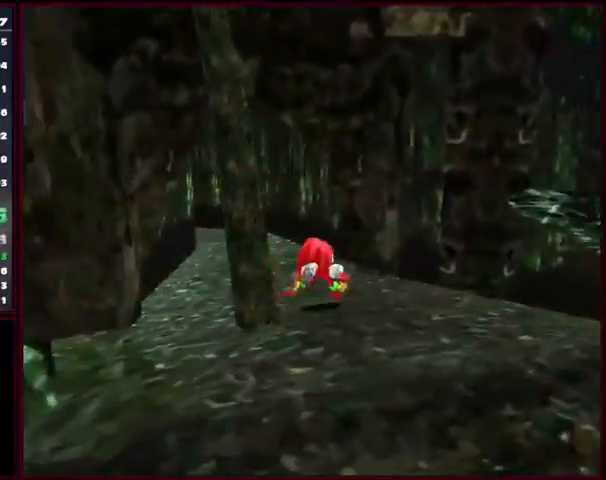
{"buttons": [], "left_stick": "up-left", "events": [[67, "A", "down"], [67, "left_stick", "up"], [134, "A", "up"], [234, "left_stick", "up-left"]]}
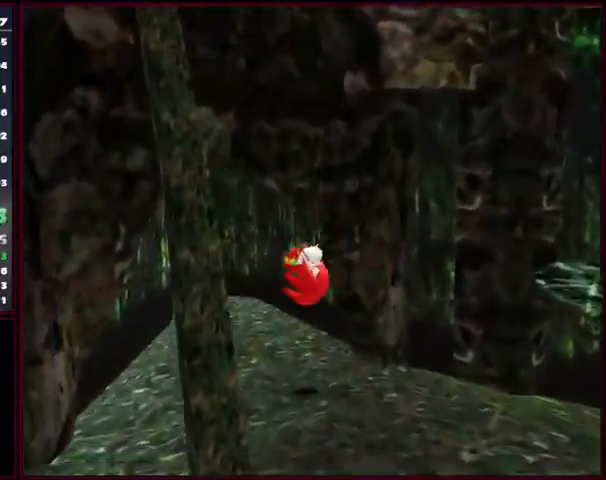
{"buttons": [], "left_stick": "up", "events": [[34, "A", "down"], [134, "left_stick", "up"], [267, "A", "up"]]}
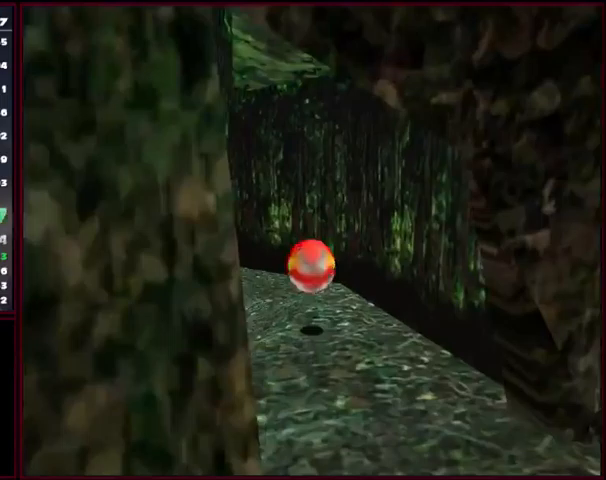
{"buttons": [], "left_stick": "up-left", "events": [[167, "left_stick", "up-left"]]}
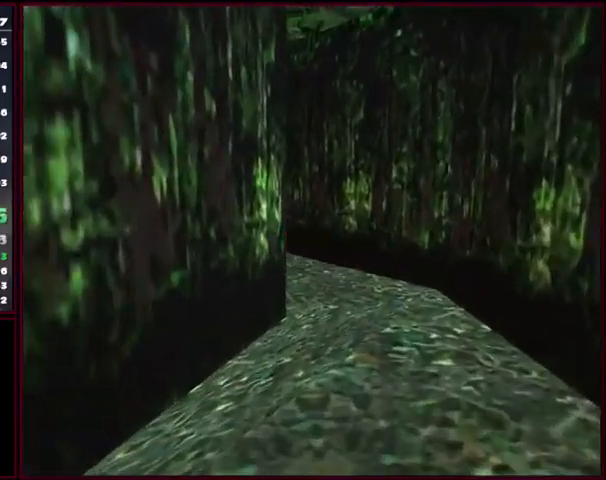
{"buttons": [], "left_stick": "center", "events": [[233, "left_stick", "center"]]}
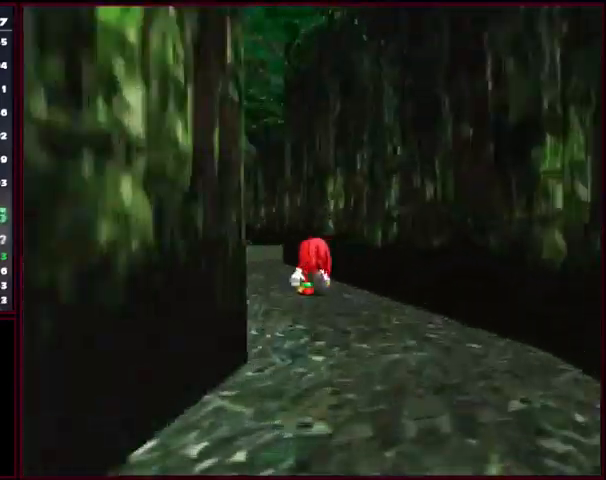
{"buttons": [], "left_stick": "up-left", "events": [[167, "left_stick", "up-left"]]}
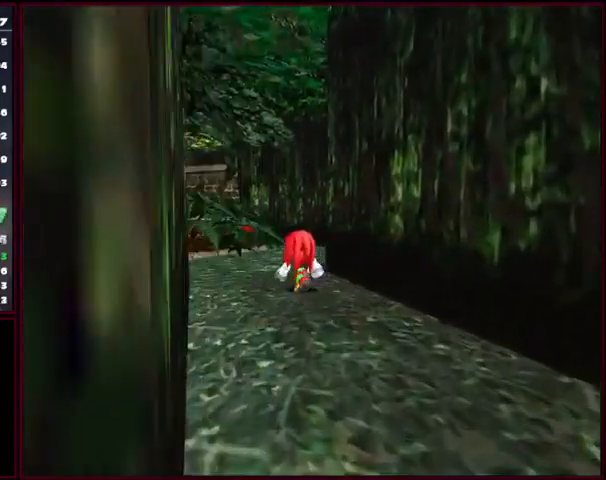
{"buttons": ["A"], "left_stick": "up-left", "events": [[167, "left_stick", "up"], [267, "left_stick", "center"], [433, "A", "down"], [433, "left_stick", "up-left"]]}
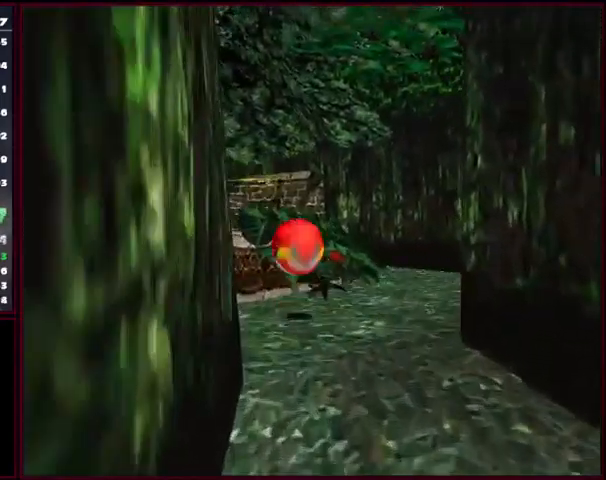
{"buttons": [], "left_stick": "center", "events": [[167, "A", "up"], [167, "left_stick", "up"], [433, "left_stick", "center"]]}
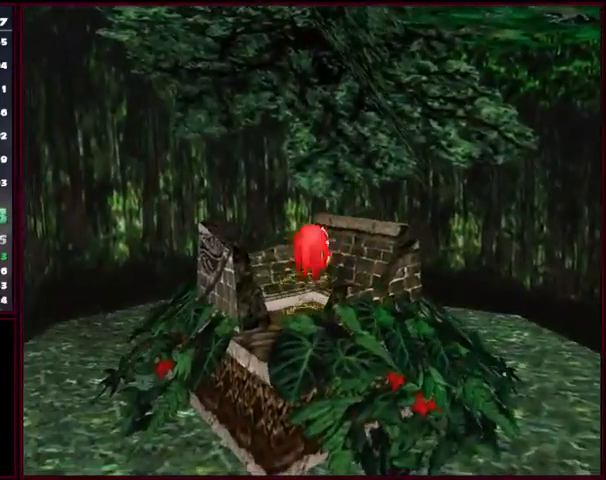
{"buttons": [], "left_stick": "up", "events": [[367, "left_stick", "up"]]}
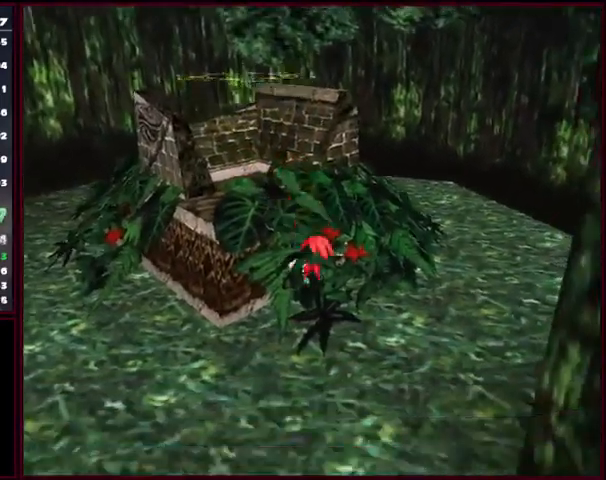
{"buttons": ["A"], "left_stick": "up-left", "events": [[33, "left_stick", "up-left"], [300, "A", "down"]]}
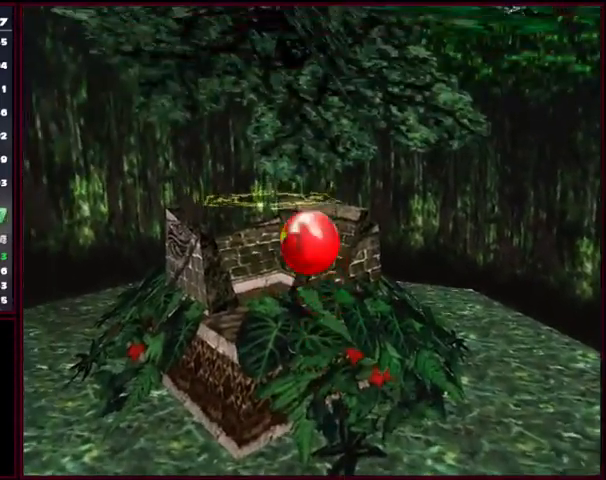
{"buttons": [], "left_stick": "center"}
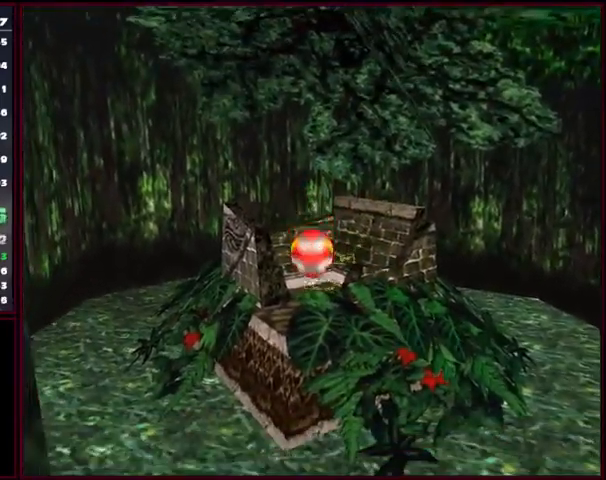
{"buttons": ["A", "B"], "left_stick": "center", "events": [[400, "A", "down"], [400, "B", "down"]]}
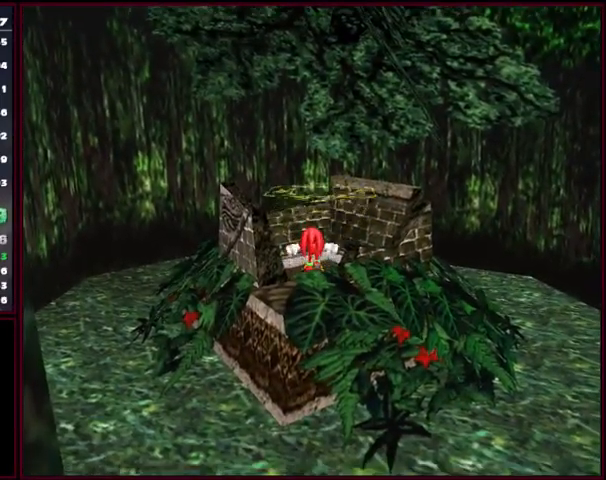
{"buttons": ["A", "B"], "left_stick": "center", "events": [[300, "A", "up"], [333, "B", "up"], [400, "A", "down"], [400, "B", "down"]]}
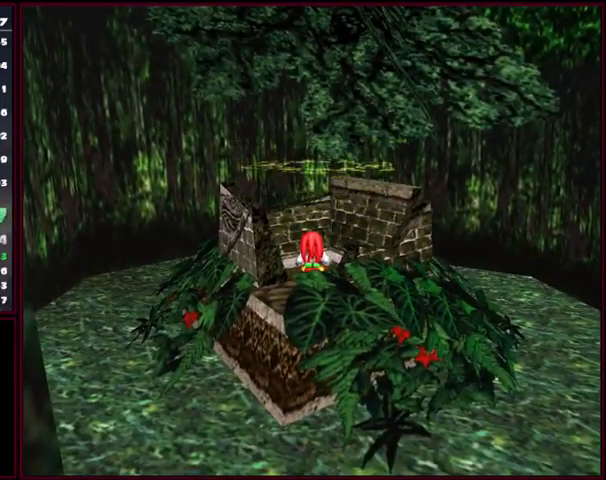
{"buttons": ["A", "B"], "left_stick": "center", "events": []}
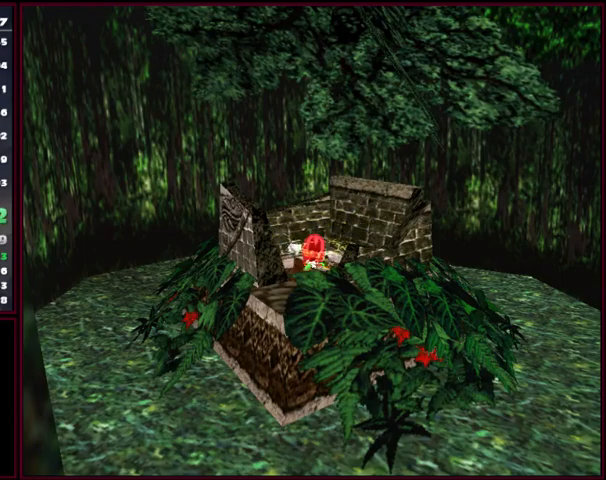
{"buttons": ["A", "B"], "left_stick": "center", "events": []}
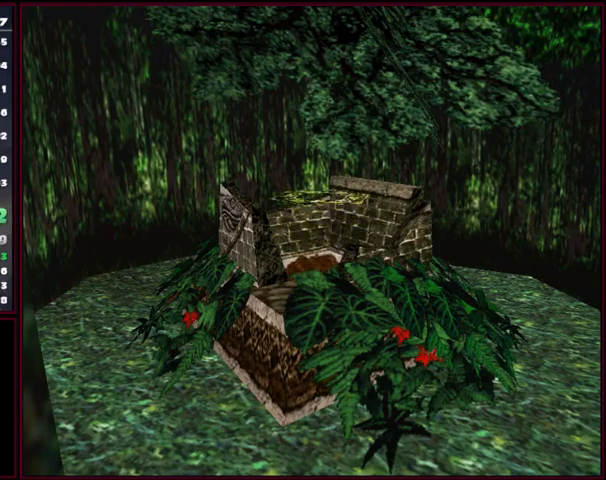
{"buttons": [], "left_stick": "center", "events": [[333, "A", "up"], [333, "B", "up"]]}
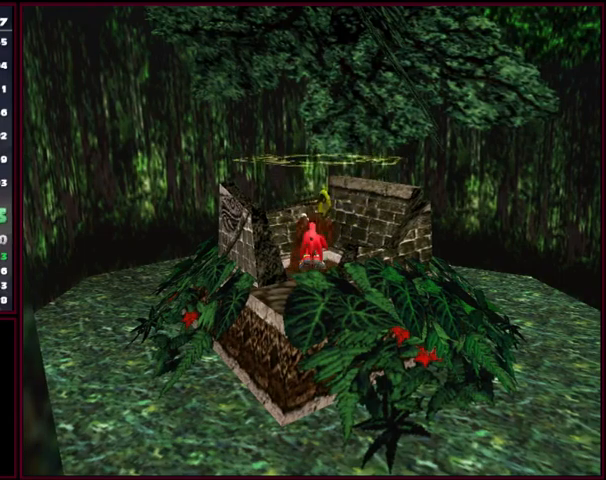
{"buttons": [], "left_stick": "center", "events": []}
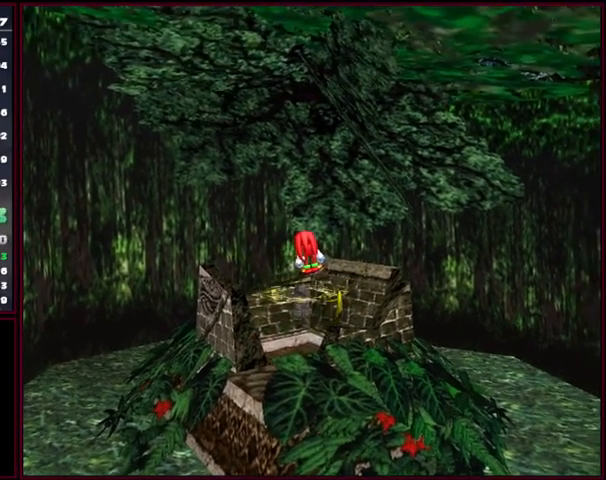
{"buttons": [], "left_stick": "down", "events": [[300, "left_stick", "down"]]}
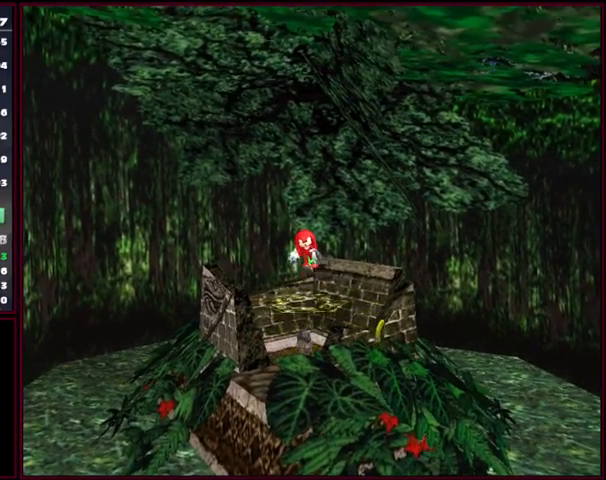
{"buttons": [], "left_stick": "down", "events": []}
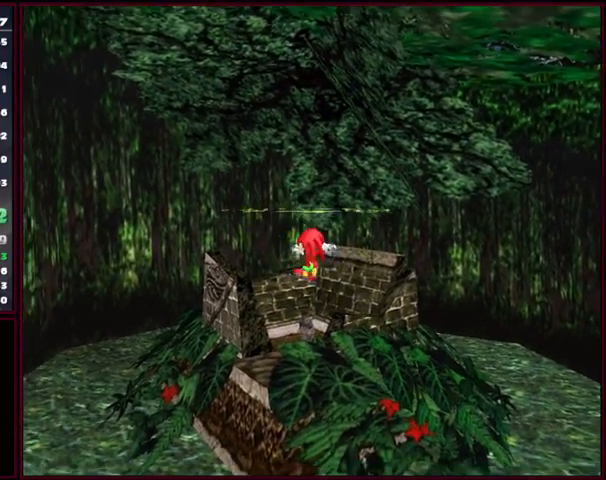
{"buttons": [], "left_stick": "center", "events": [[33, "left_stick", "center"], [233, "left_stick", "up-right"], [467, "left_stick", "center"]]}
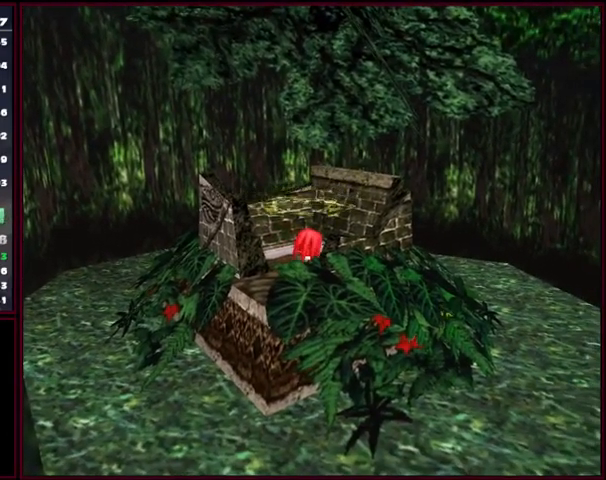
{"buttons": [], "left_stick": "center", "events": [[200, "B", "down"], [300, "B", "up"]]}
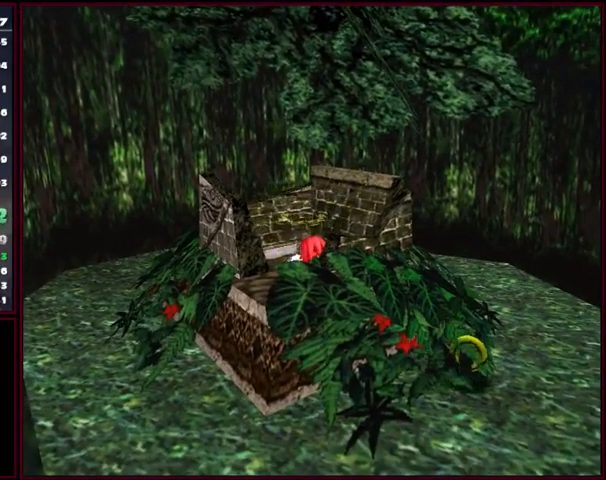
{"buttons": [], "left_stick": "down", "events": [[133, "left_stick", "down"], [200, "A", "down"], [333, "A", "up"]]}
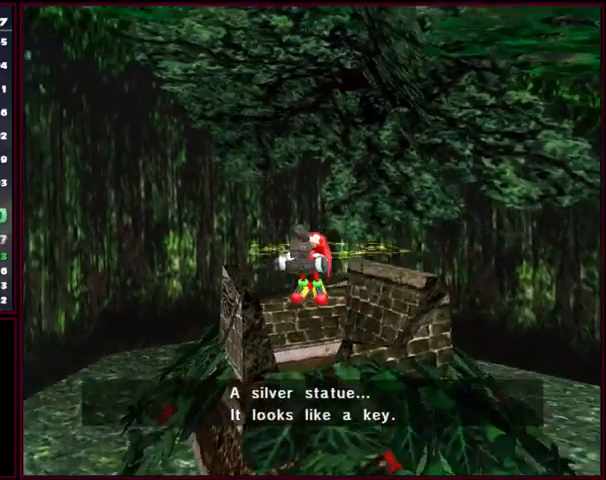
{"buttons": [], "left_stick": "down-left", "events": [[267, "left_stick", "down-left"]]}
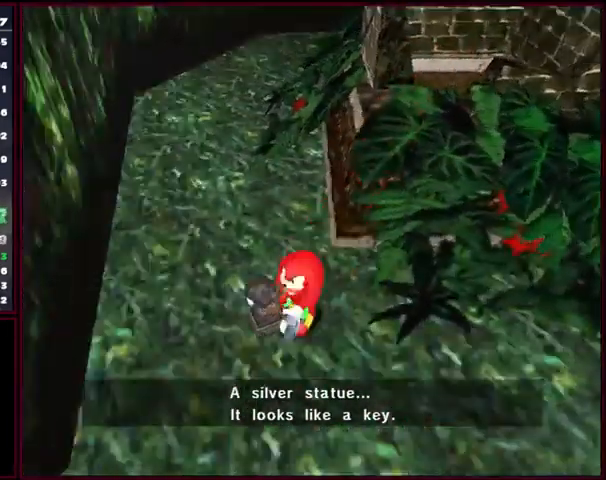
{"buttons": [], "left_stick": "up", "events": [[433, "left_stick", "up-left"], [500, "left_stick", "up"]]}
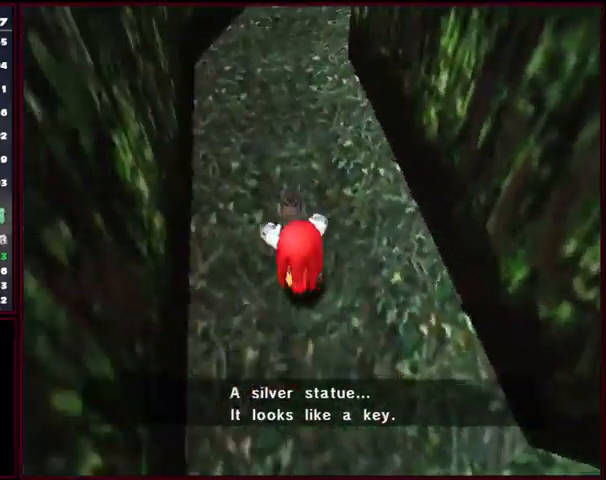
{"buttons": [], "left_stick": "up", "events": []}
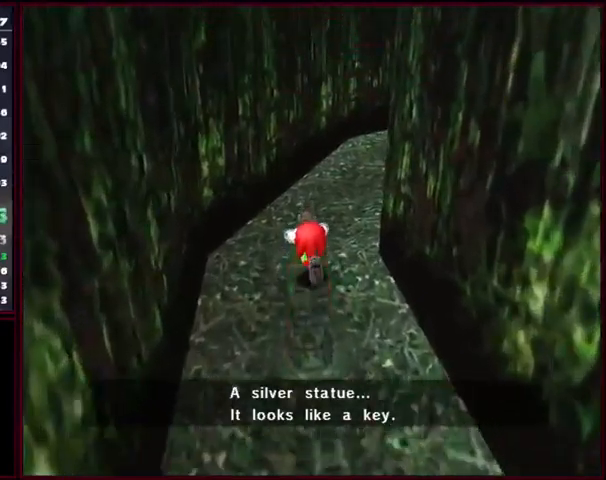
{"buttons": [], "left_stick": "up", "events": []}
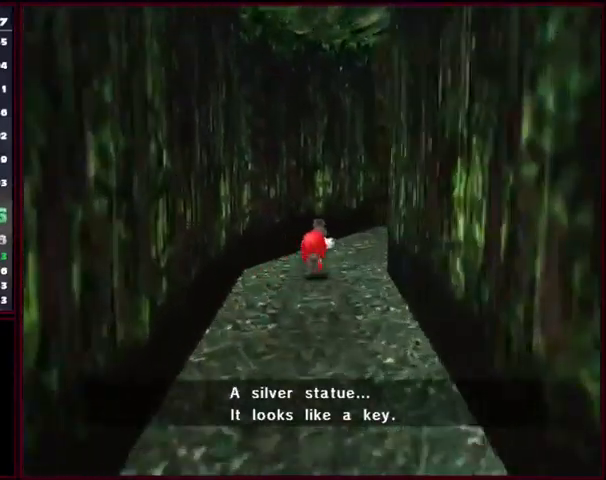
{"buttons": [], "left_stick": "up", "events": []}